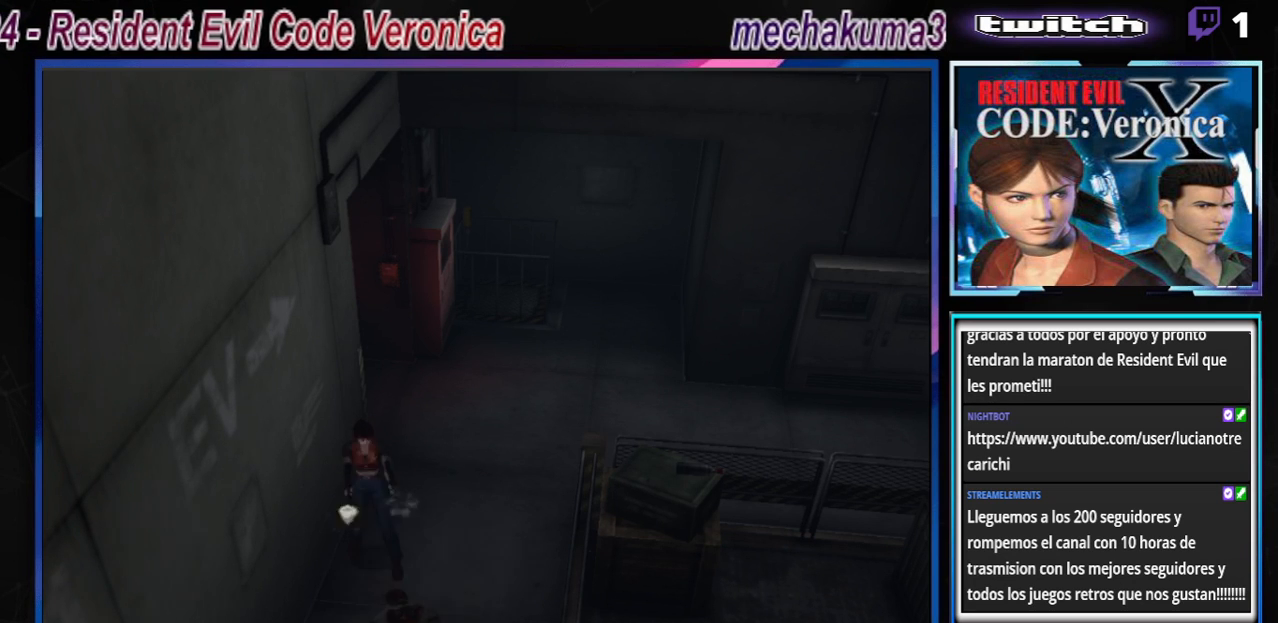
Gameplay with a controller (Xbox layout); each line is a JSON object with the inputs held at the frame after it. "events" lists button and stick changes between this image and that frame as [ms after this image, input, new state], when the widget could be followed in between. Not read: L3 R3 right_stick.
{"buttons": ["A", "R1"], "left_stick": "center", "events": [[100, "A", "down"], [200, "A", "up"], [267, "A", "down"], [367, "A", "up"], [433, "A", "down"]]}
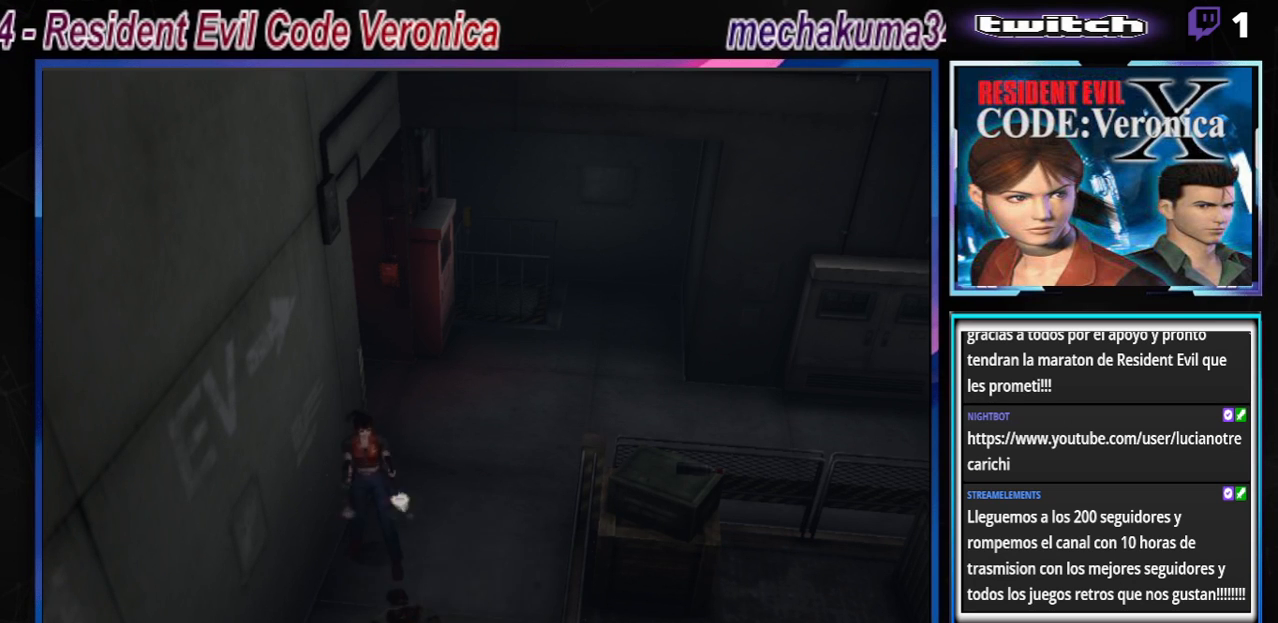
{"buttons": ["A", "R1"], "left_stick": "center", "events": [[33, "A", "up"], [100, "A", "down"], [167, "A", "up"], [300, "A", "down"], [400, "A", "up"], [500, "A", "down"]]}
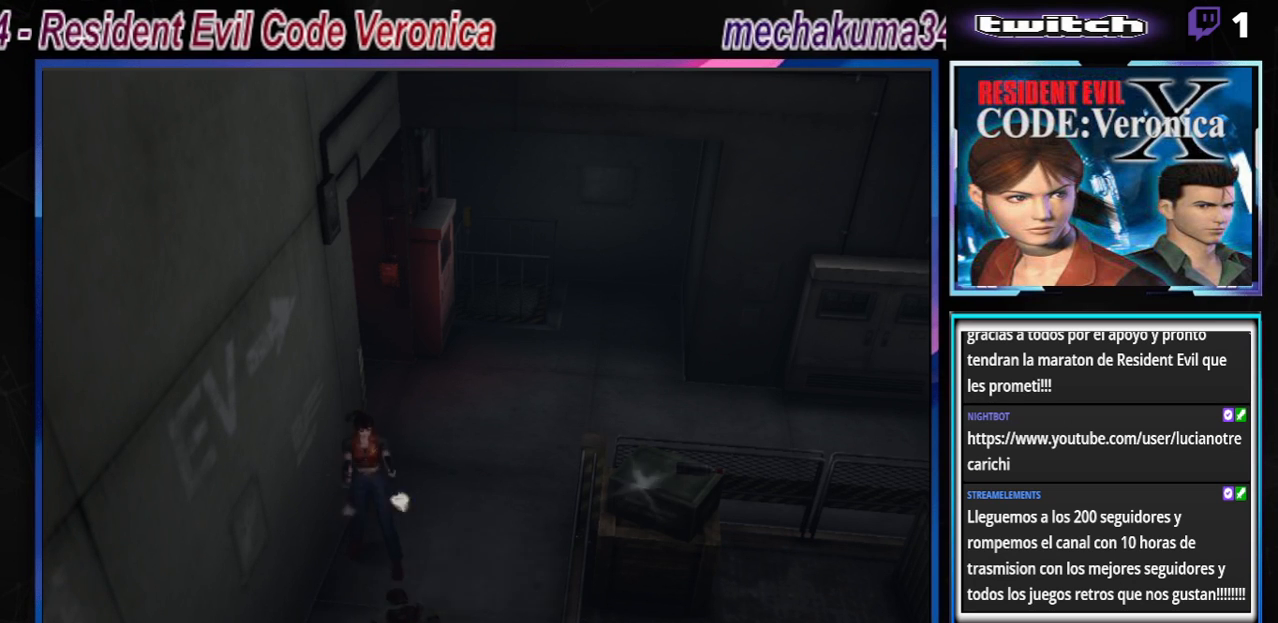
{"buttons": ["R1"], "left_stick": "center", "events": [[100, "A", "up"], [167, "A", "down"], [267, "A", "up"], [333, "A", "down"], [433, "A", "up"]]}
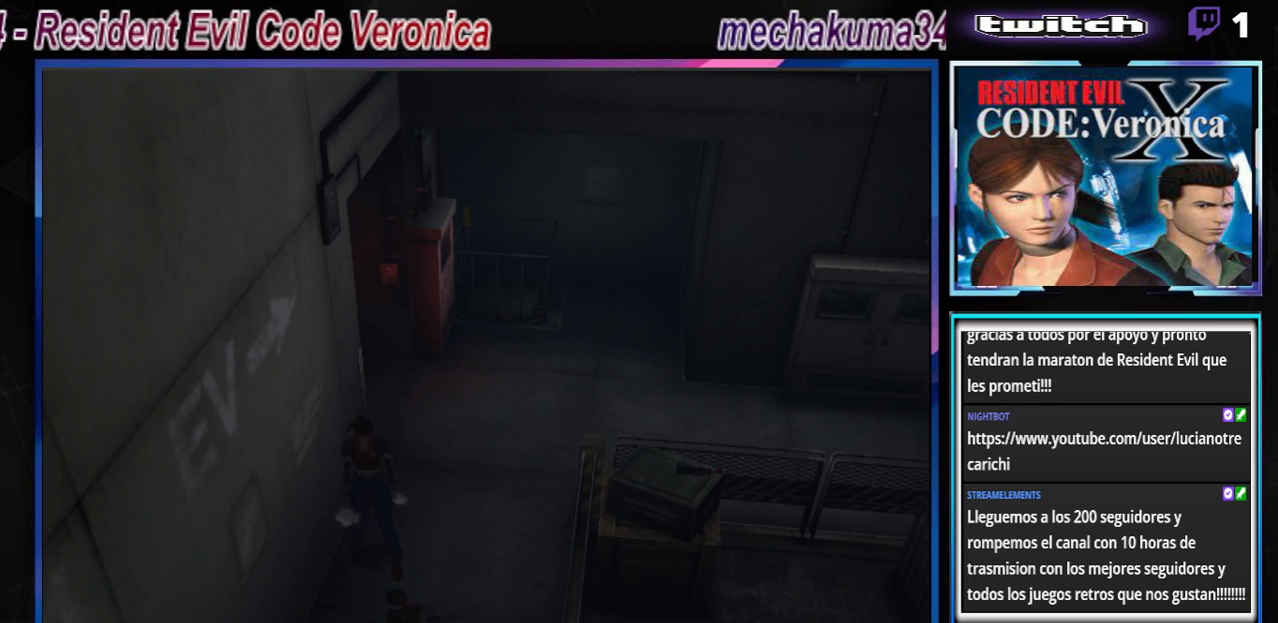
{"buttons": ["R1"], "left_stick": "center", "events": [[33, "A", "down"], [133, "A", "up"], [167, "A", "down"], [267, "A", "up"], [367, "A", "down"], [400, "A", "up"]]}
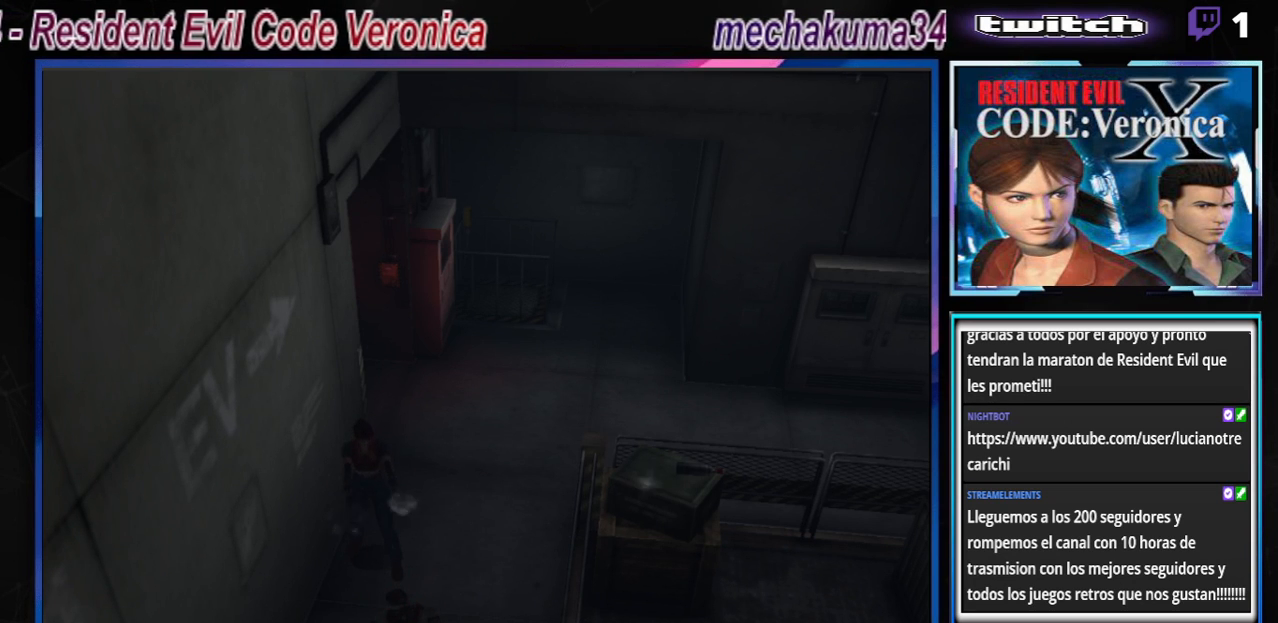
{"buttons": [], "left_stick": "center", "events": [[333, "R1", "up"]]}
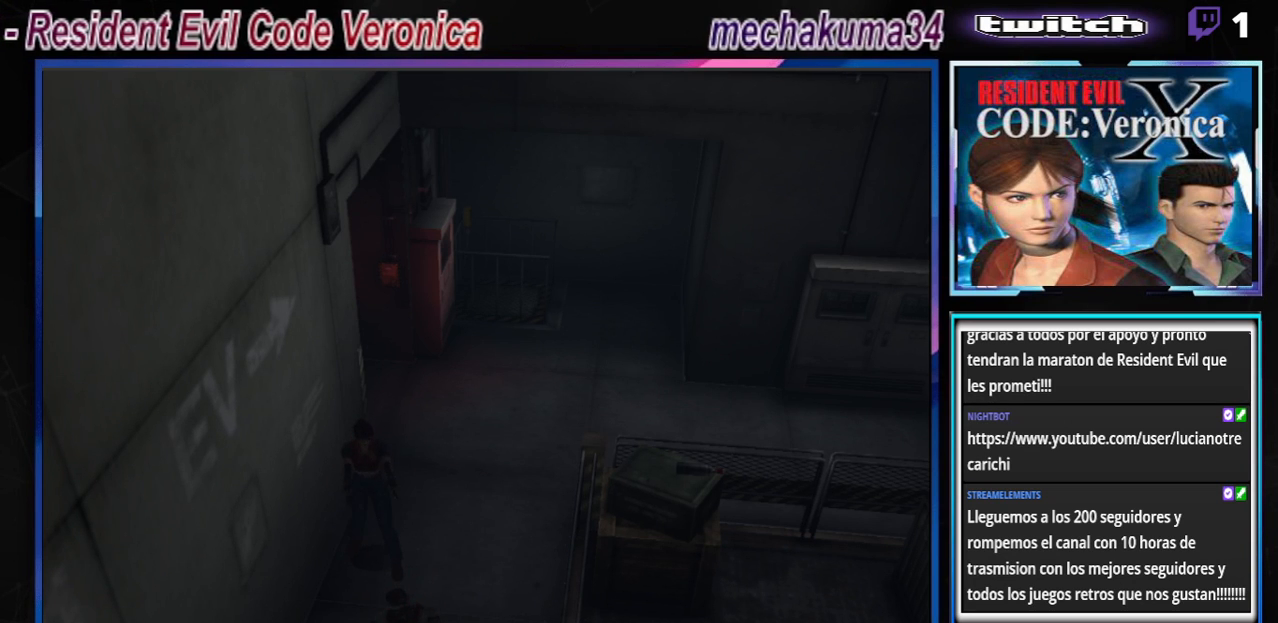
{"buttons": [], "left_stick": "center", "events": [[67, "START", "down"], [267, "START", "up"]]}
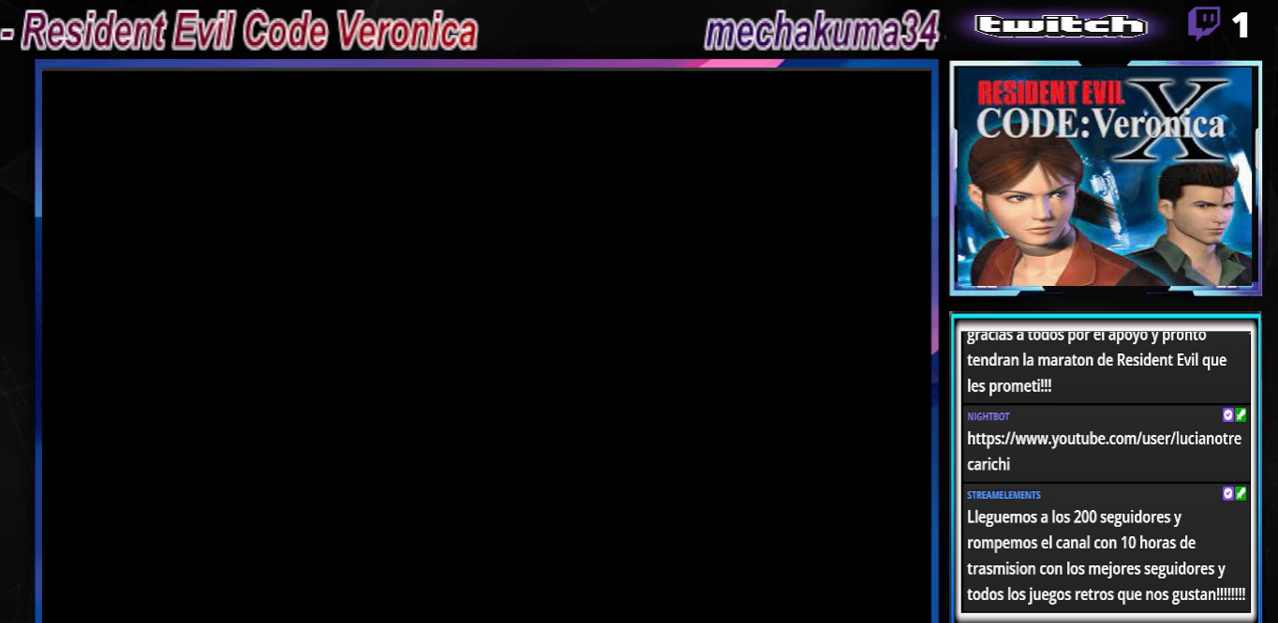
{"buttons": [], "left_stick": "center", "events": []}
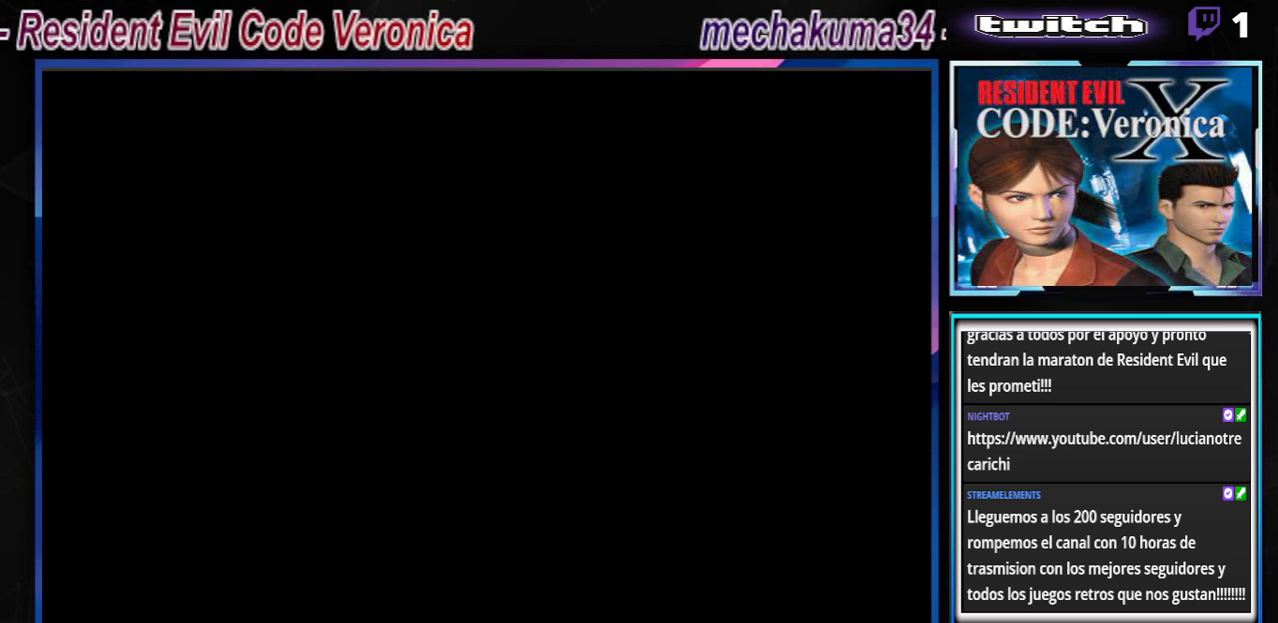
{"buttons": [], "left_stick": "center", "events": []}
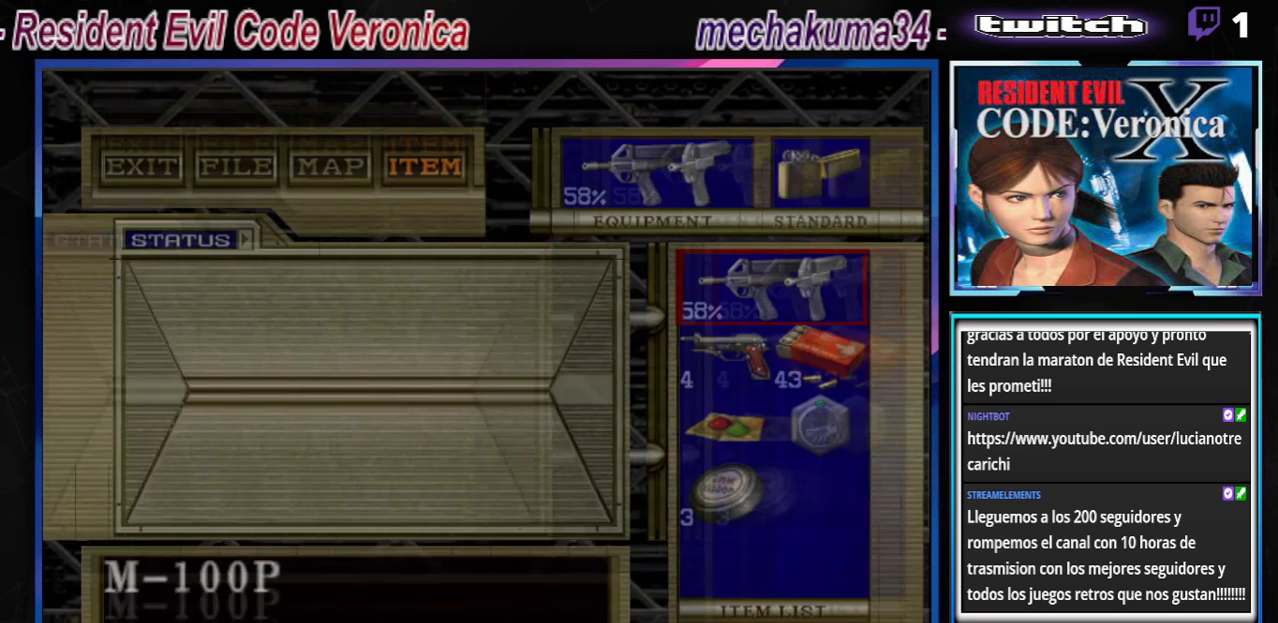
{"buttons": [], "left_stick": "center", "events": [[300, "left_stick", "down-right"], [400, "left_stick", "center"]]}
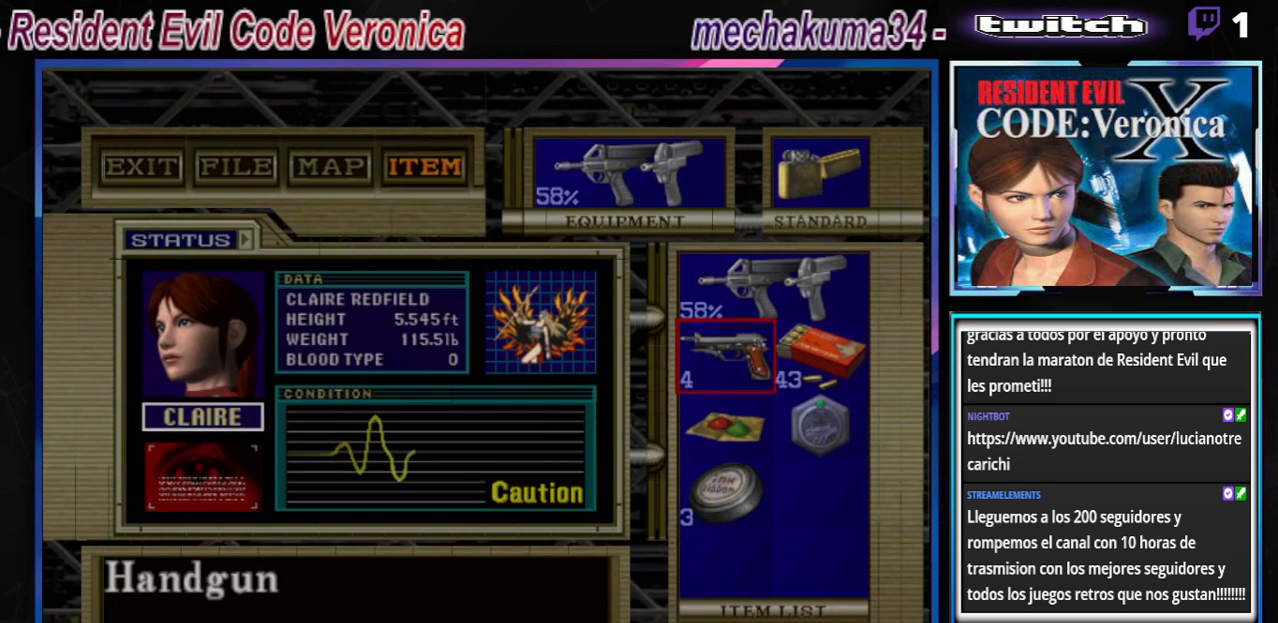
{"buttons": [], "left_stick": "center", "events": [[200, "A", "down"], [333, "A", "up"]]}
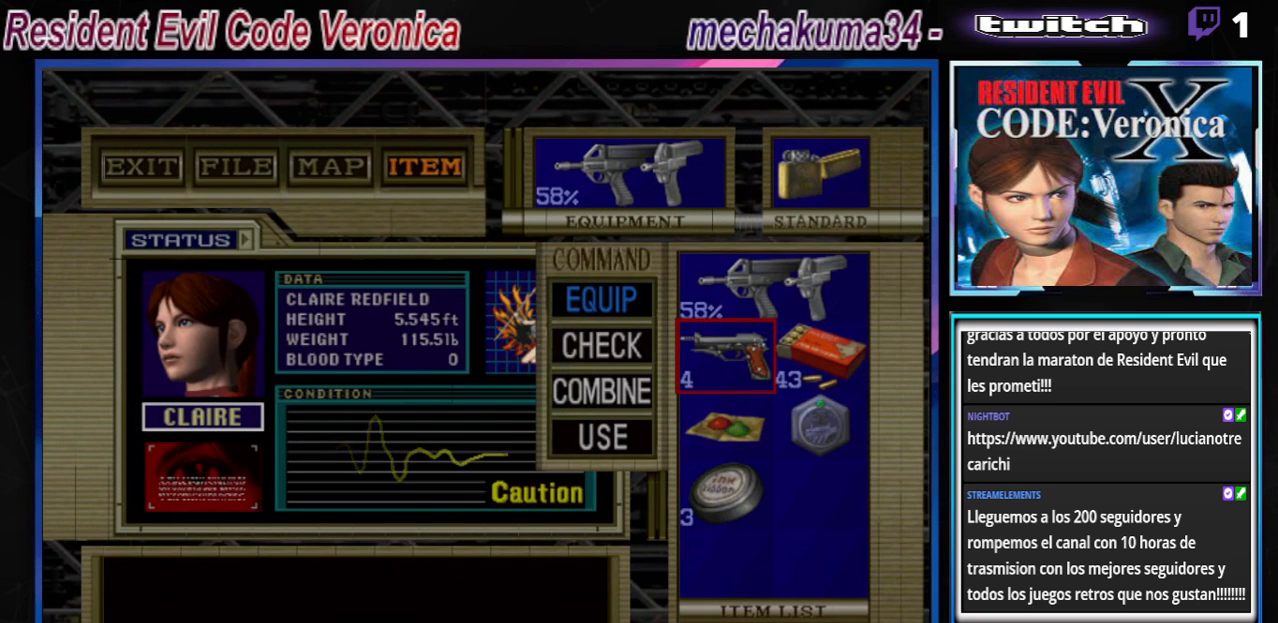
{"buttons": [], "left_stick": "center", "events": [[100, "left_stick", "down"], [233, "left_stick", "center"]]}
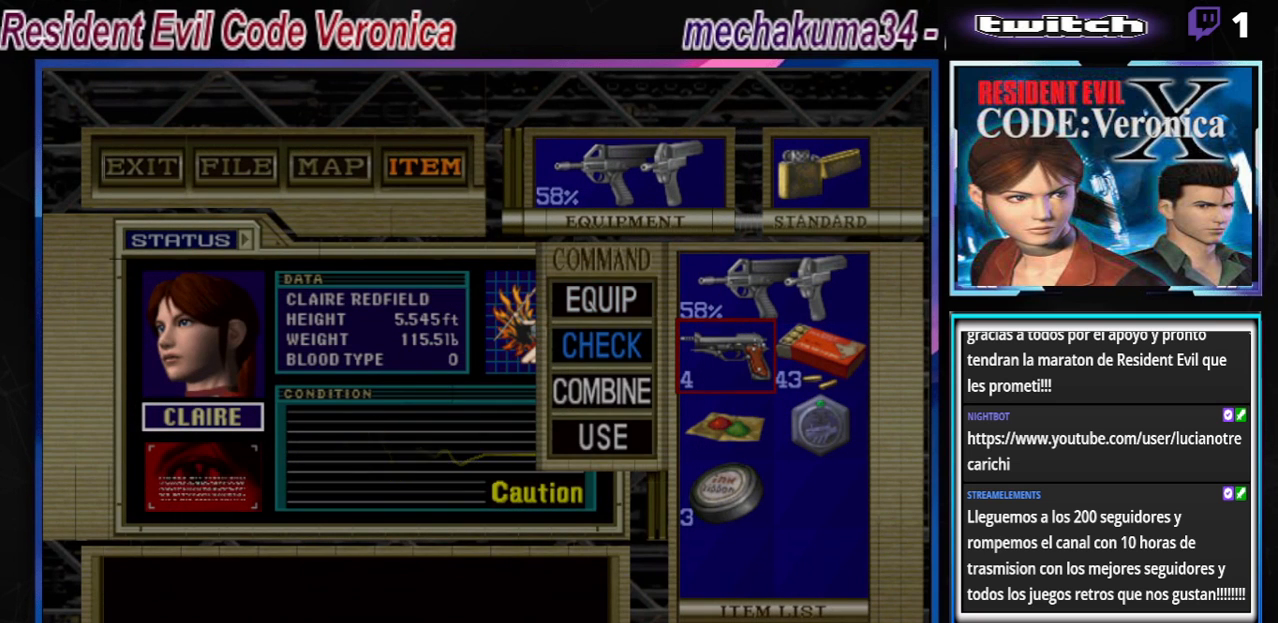
{"buttons": [], "left_stick": "center", "events": [[67, "left_stick", "down"], [167, "left_stick", "center"], [333, "A", "down"], [467, "A", "up"]]}
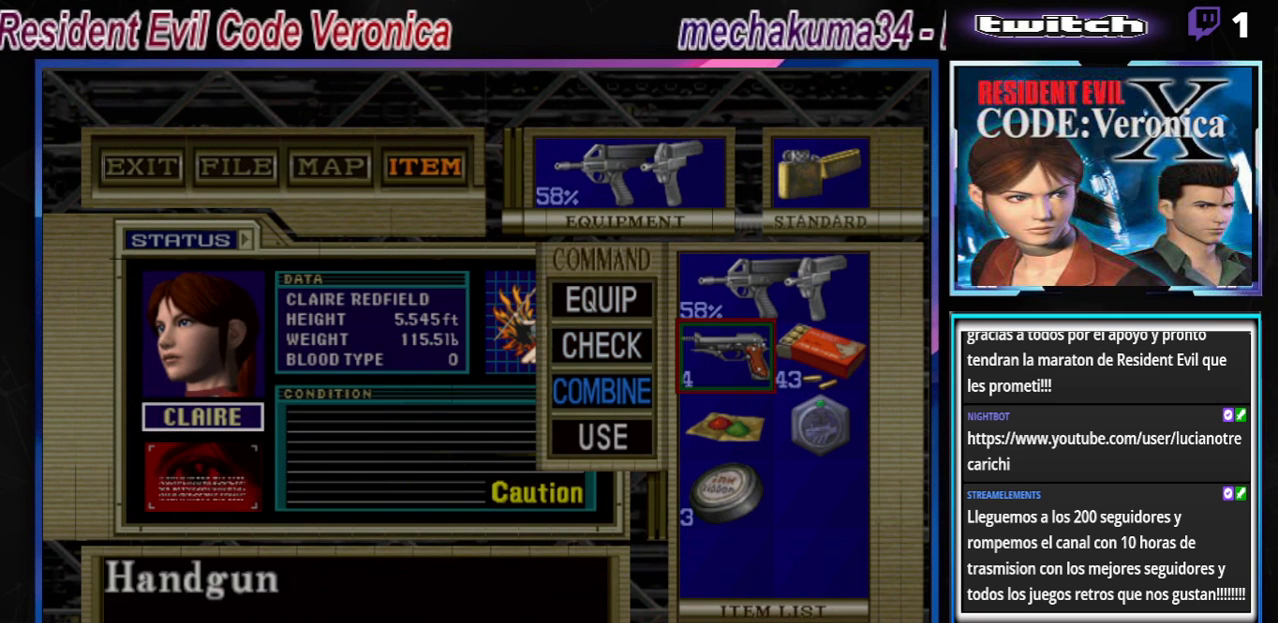
{"buttons": [], "left_stick": "center", "events": [[67, "left_stick", "right"], [200, "left_stick", "center"], [233, "A", "down"], [333, "A", "up"]]}
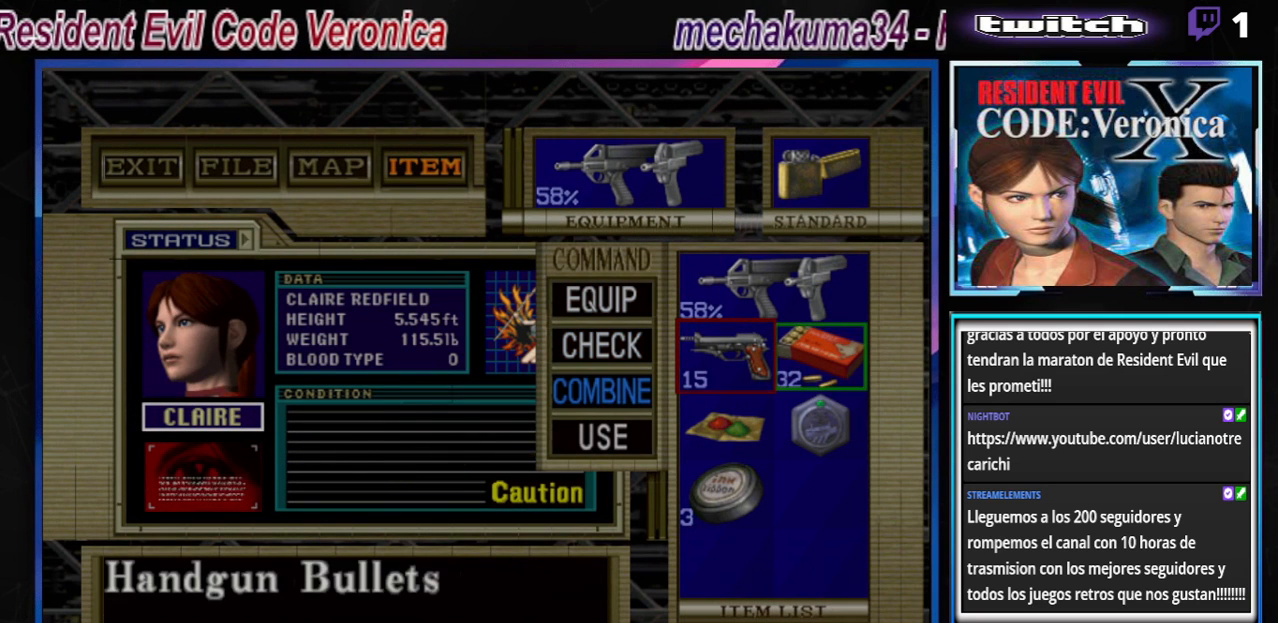
{"buttons": ["A"], "left_stick": "center", "events": [[467, "A", "down"]]}
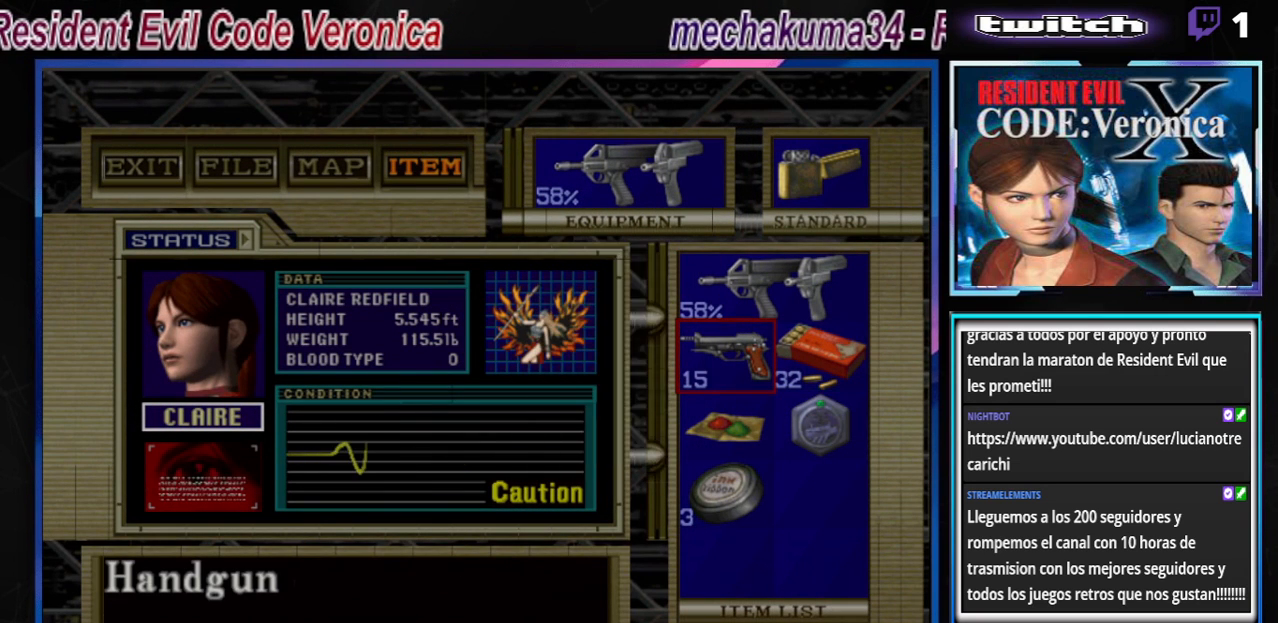
{"buttons": ["A"], "left_stick": "center", "events": [[67, "A", "up"], [433, "A", "down"]]}
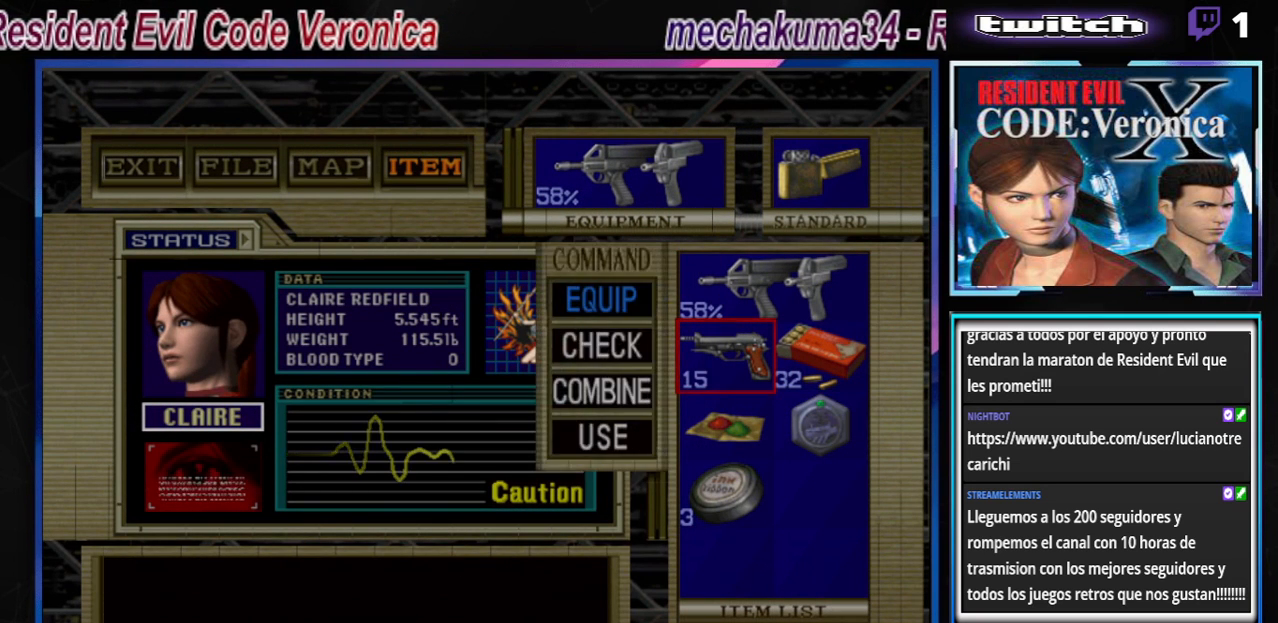
{"buttons": [], "left_stick": "center", "events": [[33, "A", "up"], [167, "B", "down"], [233, "B", "up"], [300, "B", "down"], [367, "B", "up"], [433, "B", "down"], [500, "B", "up"]]}
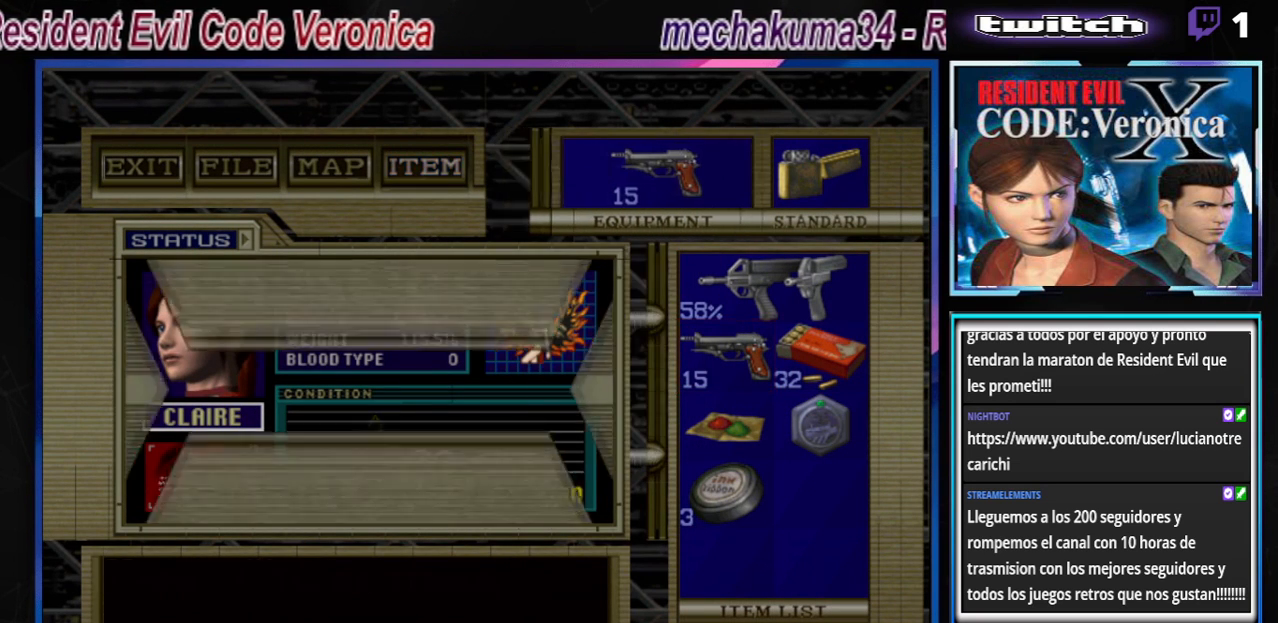
{"buttons": ["B"], "left_stick": "up", "events": [[100, "B", "down"], [233, "left_stick", "up"]]}
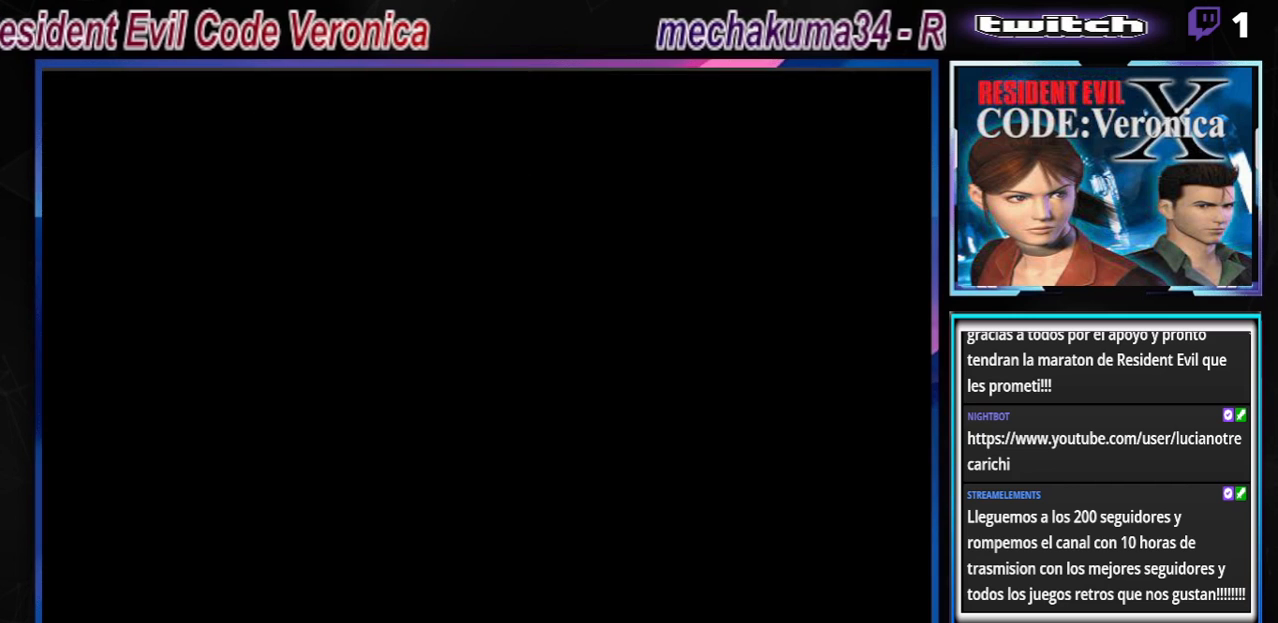
{"buttons": ["B"], "left_stick": "up", "events": []}
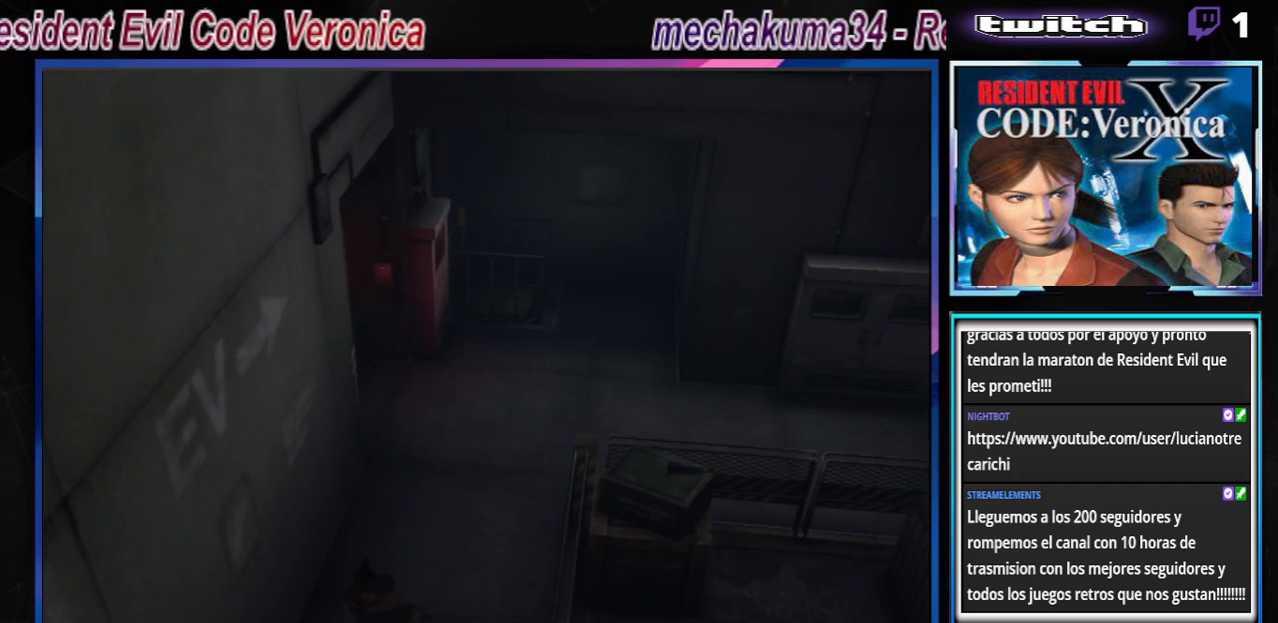
{"buttons": ["B"], "left_stick": "up", "events": []}
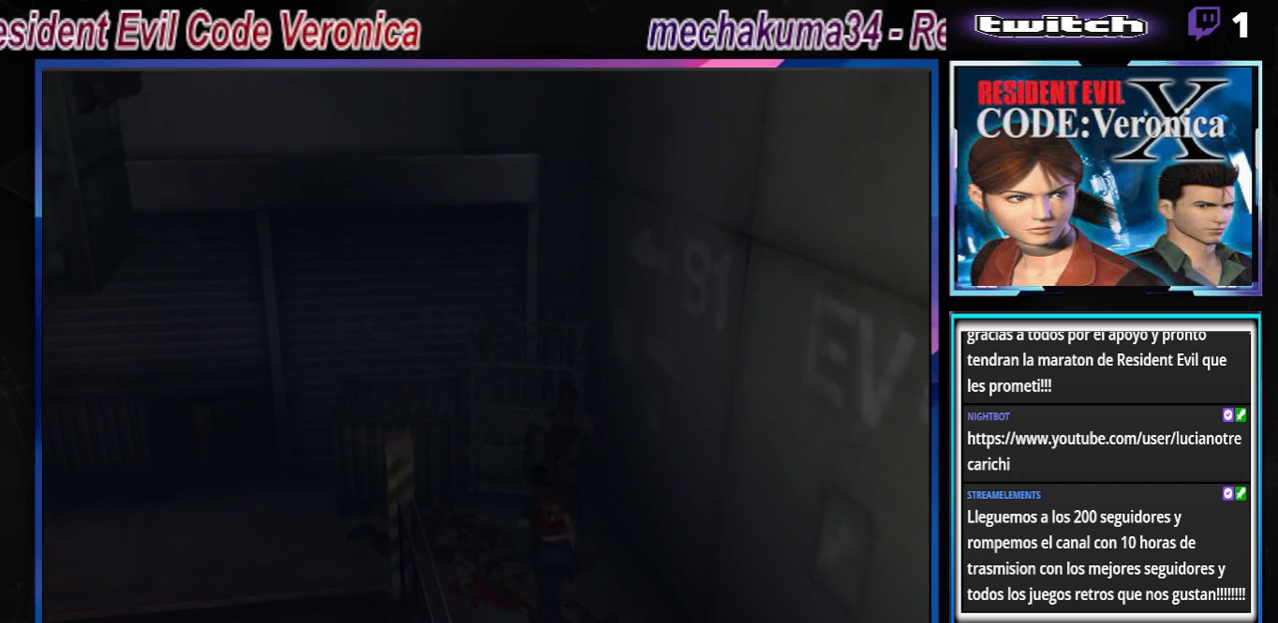
{"buttons": ["B"], "left_stick": "up", "events": [[33, "left_stick", "up-left"], [267, "left_stick", "up"]]}
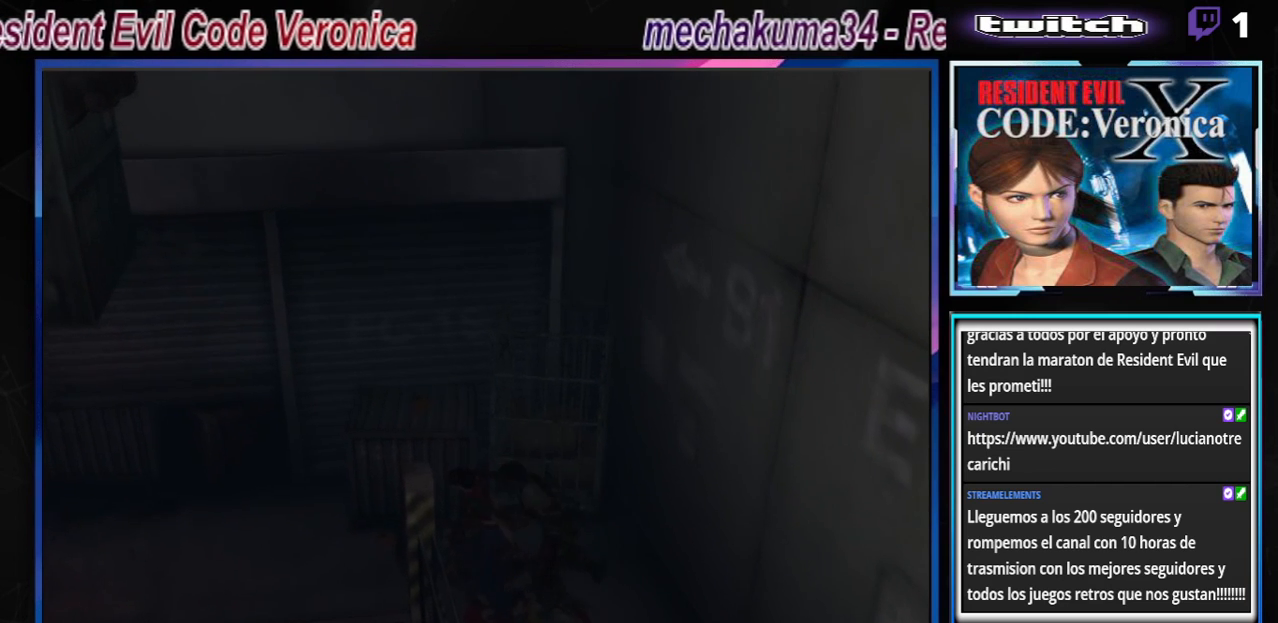
{"buttons": ["A", "B"], "left_stick": "down-right", "events": [[267, "left_stick", "up-right"], [300, "R1", "down"], [333, "A", "down"], [367, "X", "down"], [367, "Y", "down"], [400, "left_stick", "up-left"], [500, "R1", "up"], [500, "X", "up"], [500, "Y", "up"], [500, "left_stick", "down-right"]]}
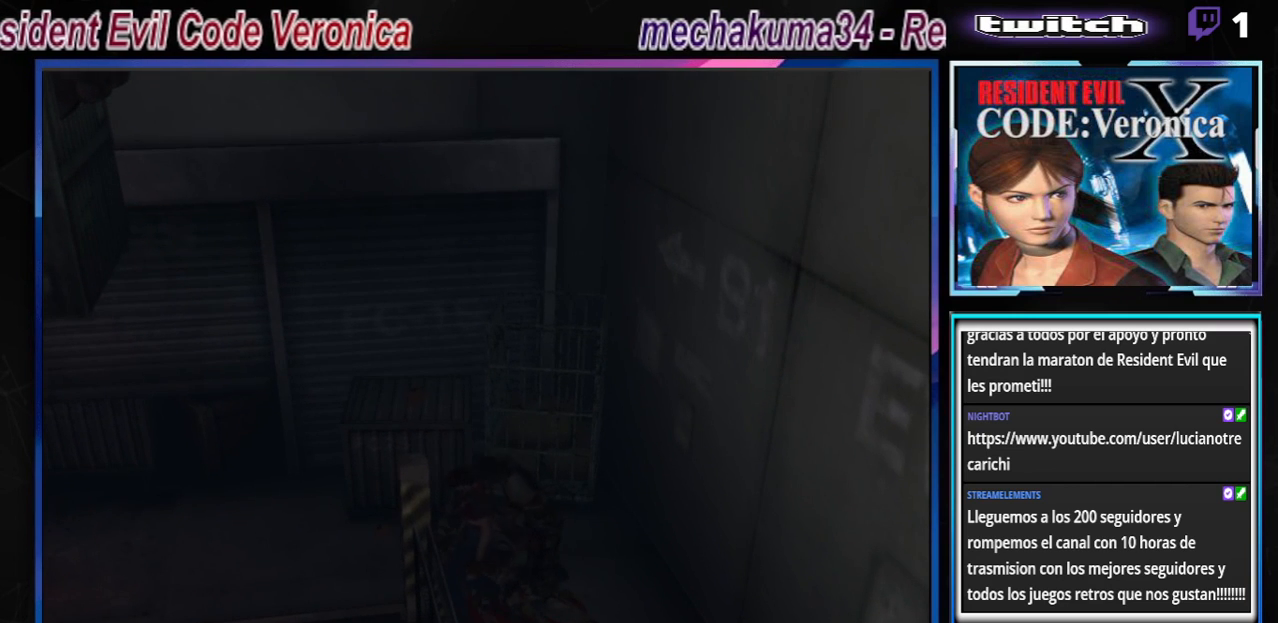
{"buttons": ["A", "B"], "left_stick": "center", "events": [[33, "B", "up"], [33, "R1", "down"], [67, "left_stick", "up"], [100, "B", "down"], [100, "X", "down"], [100, "Y", "down"], [167, "left_stick", "down"], [233, "R1", "up"], [233, "X", "up"], [267, "B", "up"], [267, "Y", "up"], [267, "left_stick", "up-left"], [300, "B", "down"], [300, "R1", "down"], [333, "X", "down"], [333, "Y", "down"], [367, "left_stick", "down"], [467, "B", "up"], [467, "R1", "up"], [467, "X", "up"], [467, "Y", "up"], [500, "B", "down"], [500, "left_stick", "center"]]}
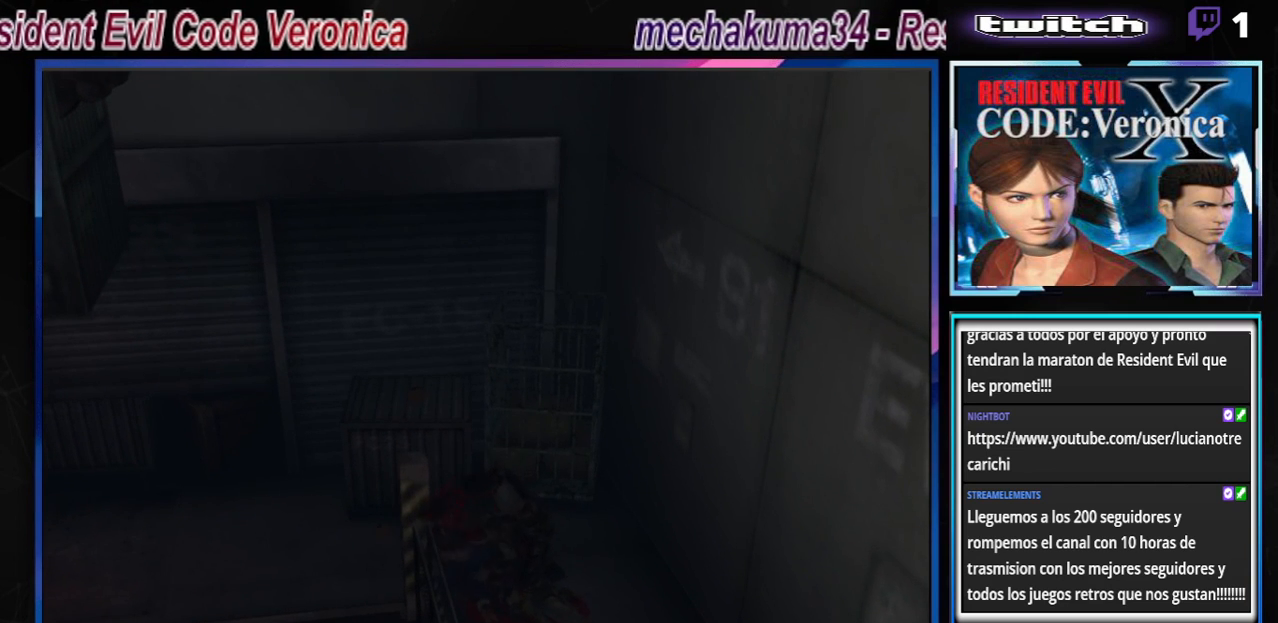
{"buttons": ["A", "B", "Y", "R1"], "left_stick": "center", "events": [[33, "R1", "down"], [33, "Y", "down"], [67, "X", "down"], [167, "R1", "up"], [167, "X", "up"], [200, "Y", "up"], [233, "R1", "down"], [267, "Y", "down"], [300, "X", "down"], [300, "left_stick", "left"], [367, "R1", "up"], [367, "X", "up"], [400, "Y", "up"], [433, "R1", "down"], [433, "left_stick", "center"], [467, "Y", "down"]]}
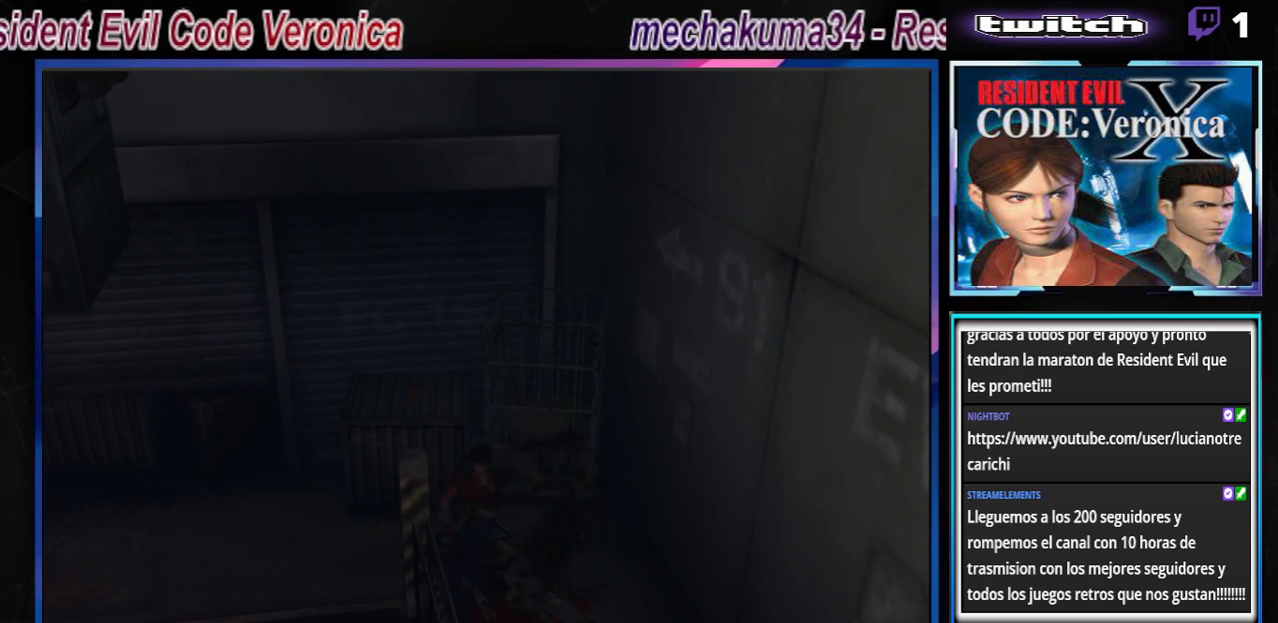
{"buttons": [], "left_stick": "right", "events": [[33, "A", "up"], [33, "Y", "up"], [67, "B", "up"], [67, "R1", "up"], [67, "left_stick", "up-left"], [133, "left_stick", "center"], [200, "left_stick", "right"]]}
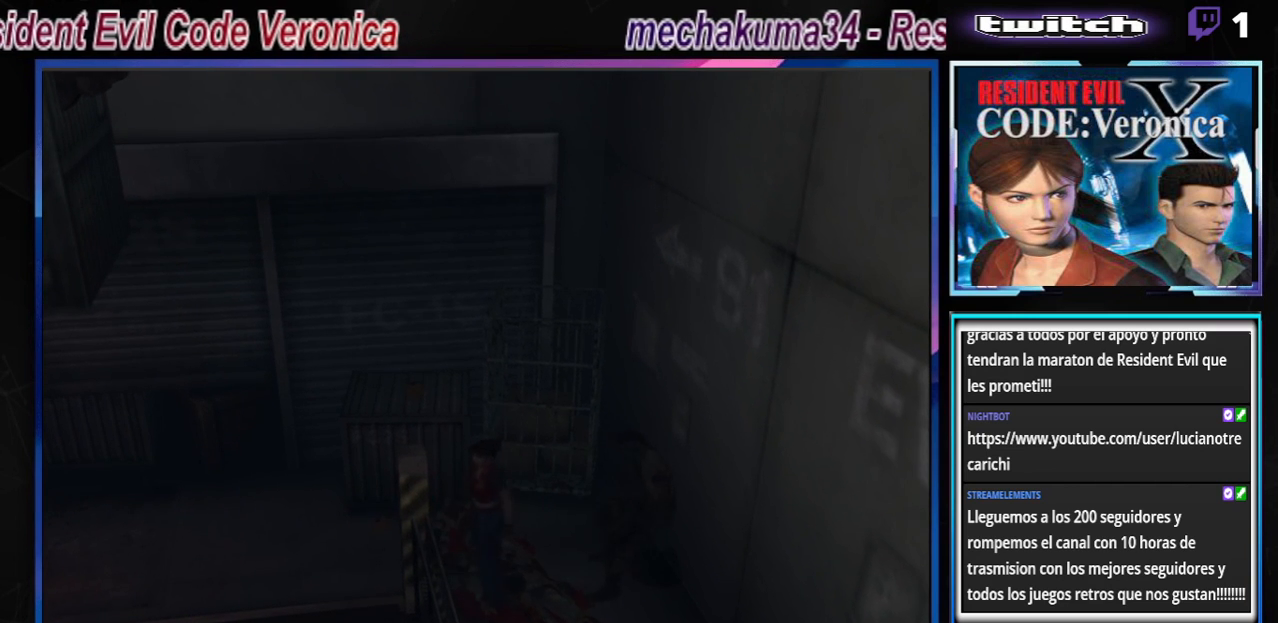
{"buttons": [], "left_stick": "right", "events": []}
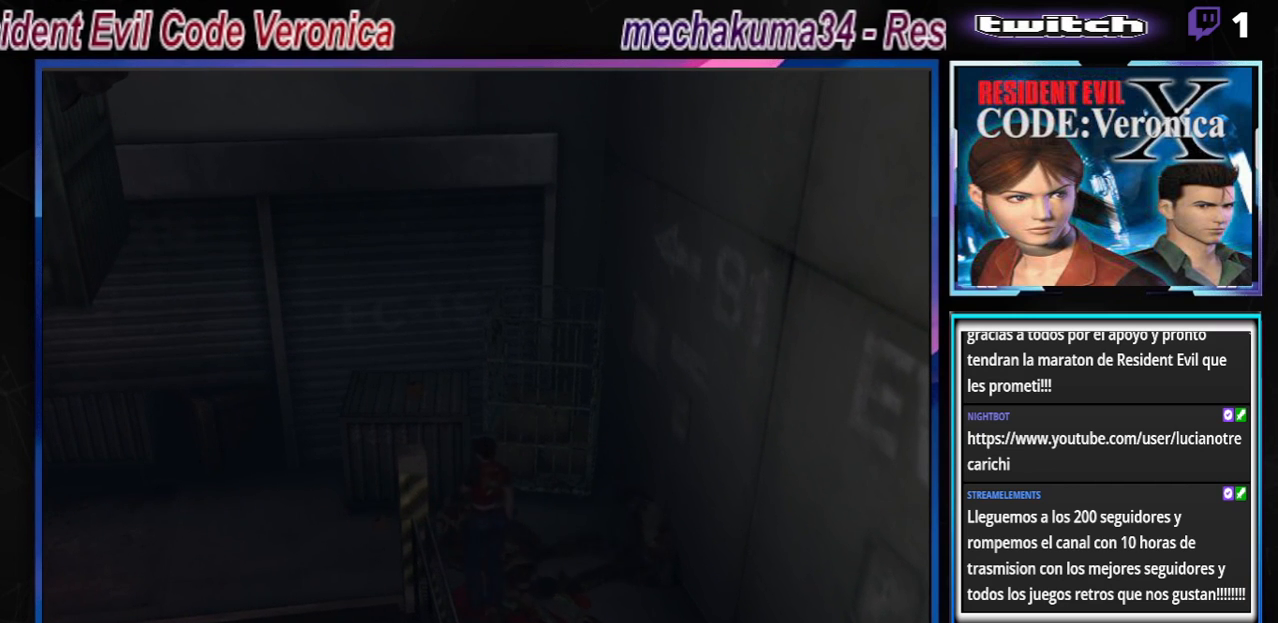
{"buttons": [], "left_stick": "center", "events": [[67, "START", "down"], [133, "left_stick", "center"], [233, "START", "up"]]}
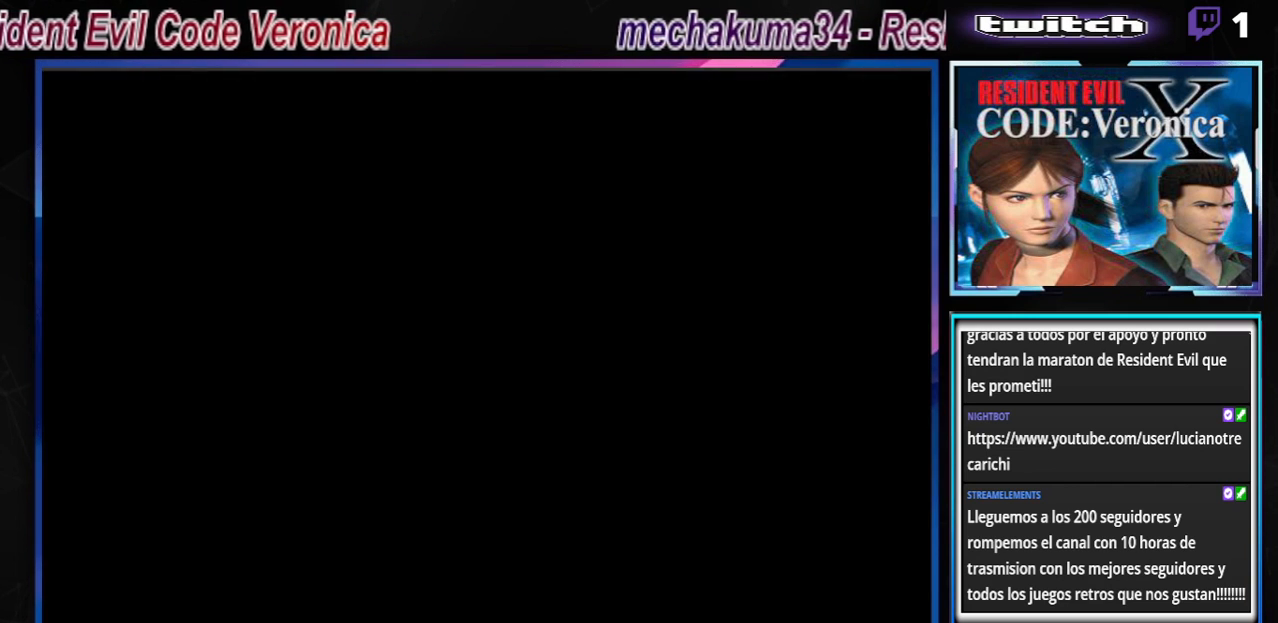
{"buttons": [], "left_stick": "center", "events": []}
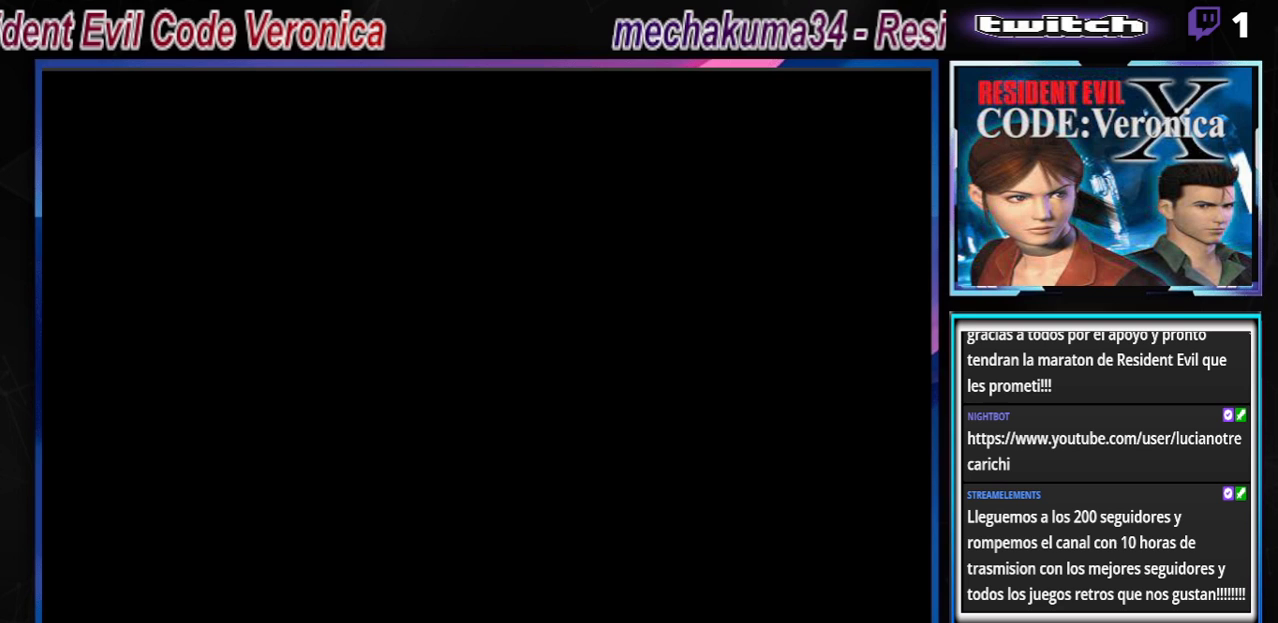
{"buttons": [], "left_stick": "center", "events": []}
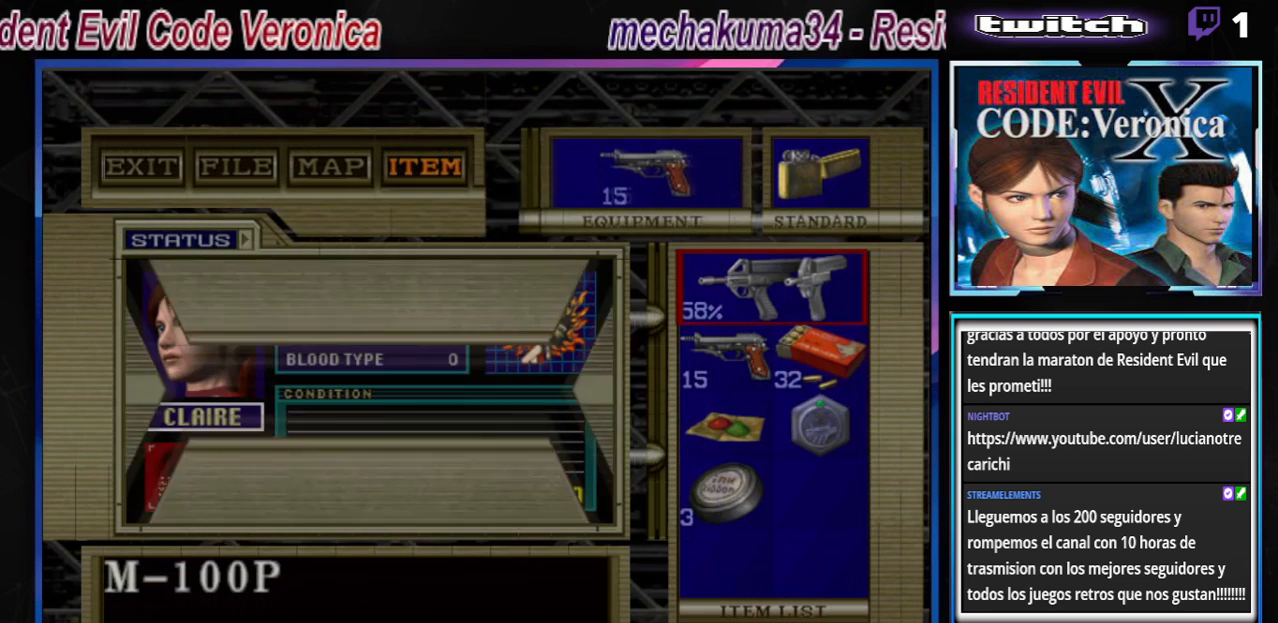
{"buttons": [], "left_stick": "center", "events": []}